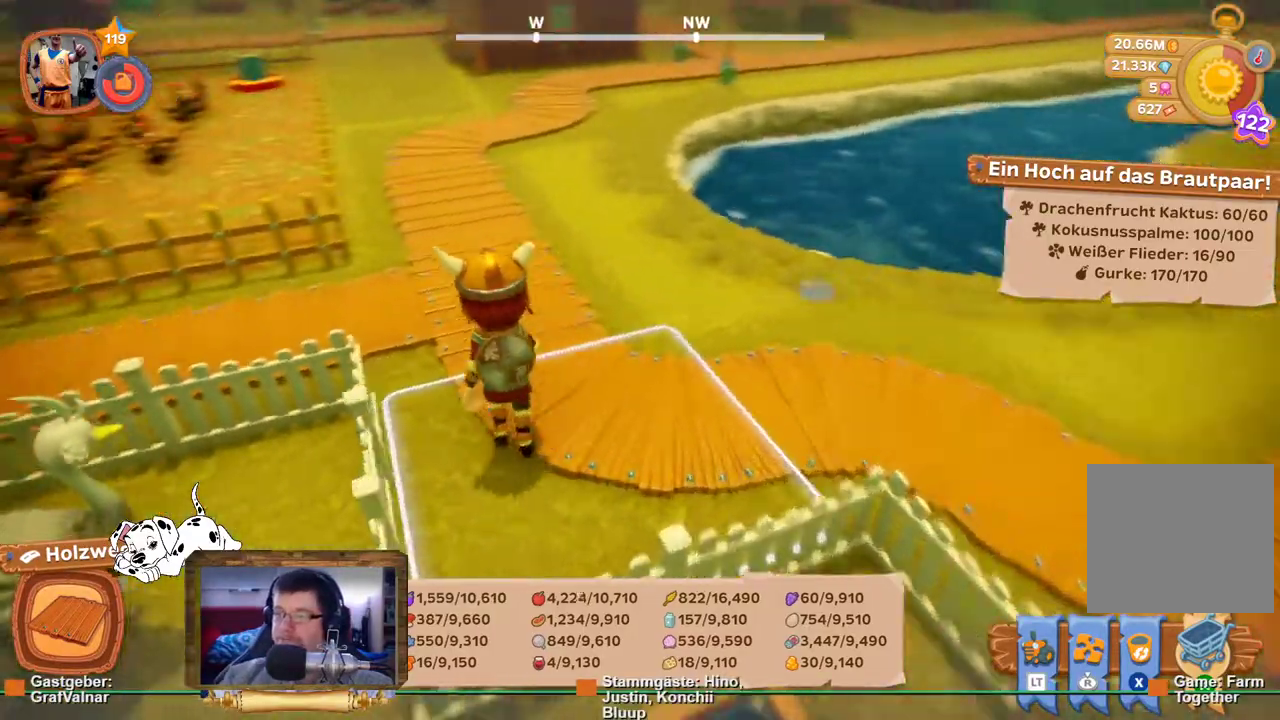
Gameplay with a controller (Xbox layout); each line is a JSON object with the inputs held at the frame after it. "events" lists button and stick changes between this image and that frame as [ms after this image, input, new state], when the widget could be followed in between. Not read: L3 R3.
{"buttons": ["R2"], "left_stick": "up", "right_stick": "center", "events": [[17, "R2", "down"], [50, "right_stick", "center"]]}
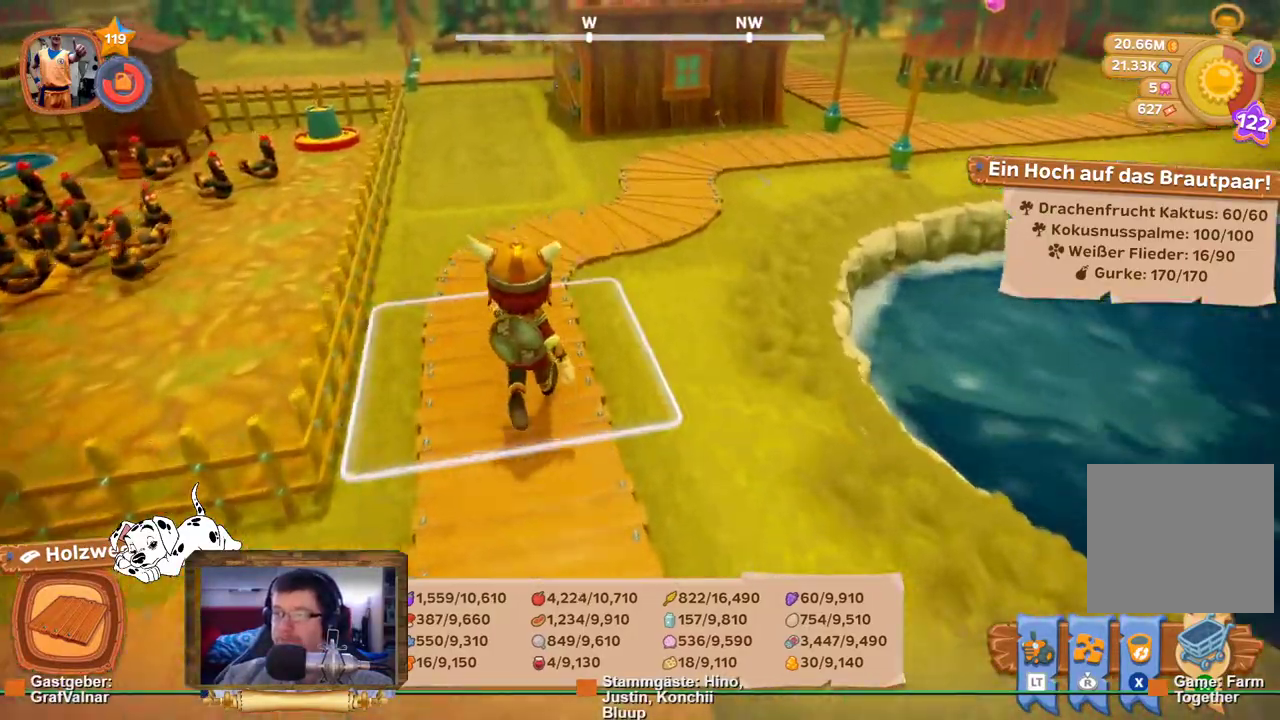
{"buttons": ["R2"], "left_stick": "up", "right_stick": "right", "events": [[100, "right_stick", "up-right"], [333, "right_stick", "right"]]}
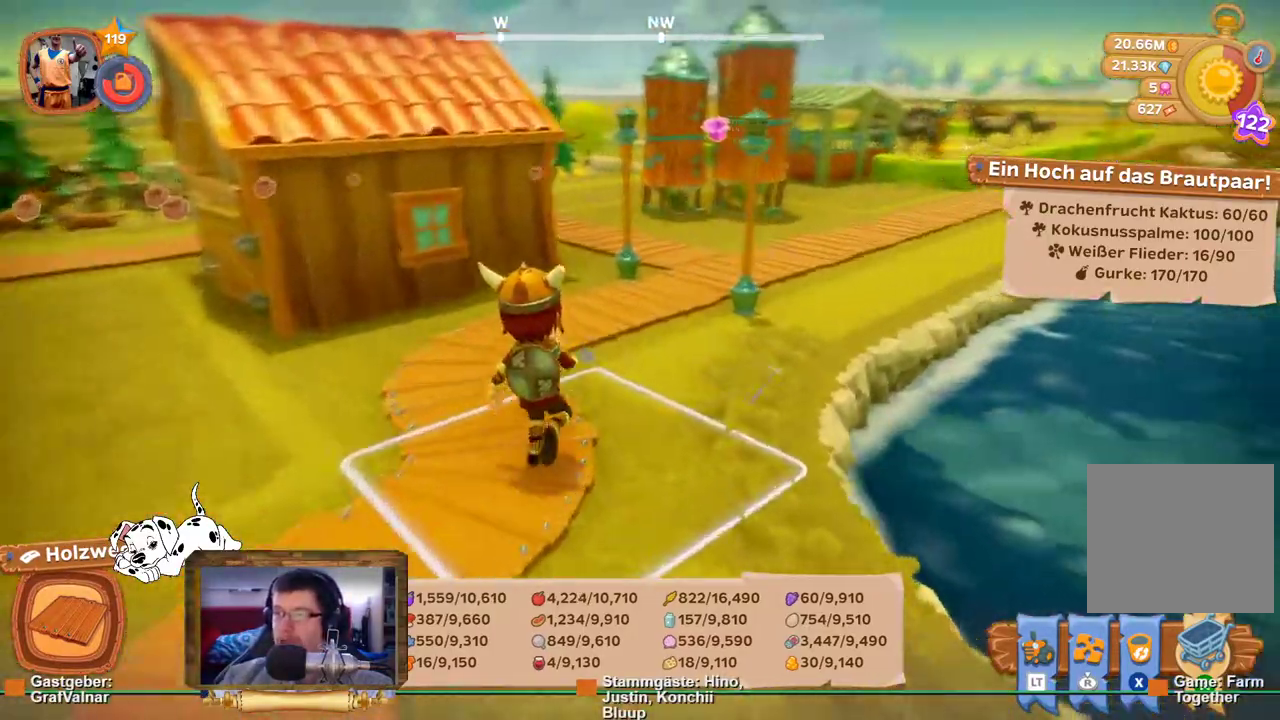
{"buttons": ["R2"], "left_stick": "up", "right_stick": "center", "events": [[17, "right_stick", "center"], [67, "right_stick", "right"], [333, "right_stick", "center"]]}
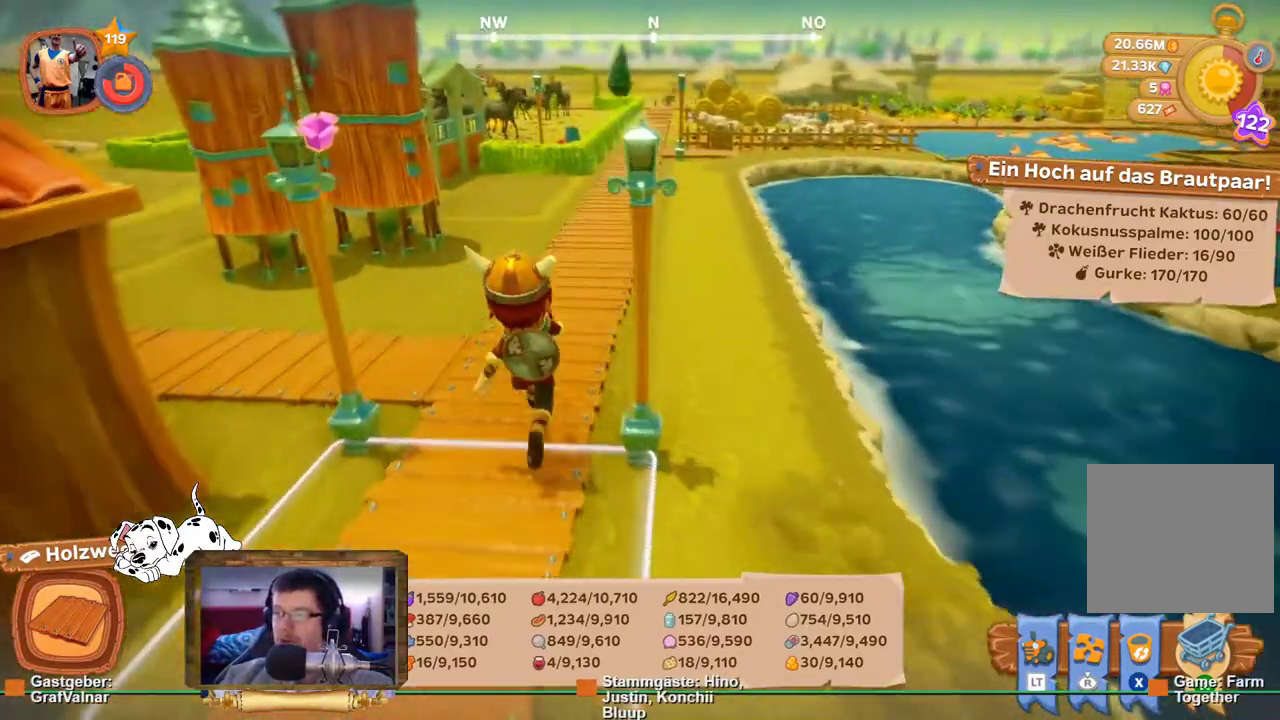
{"buttons": ["R2"], "left_stick": "up", "right_stick": "center", "events": []}
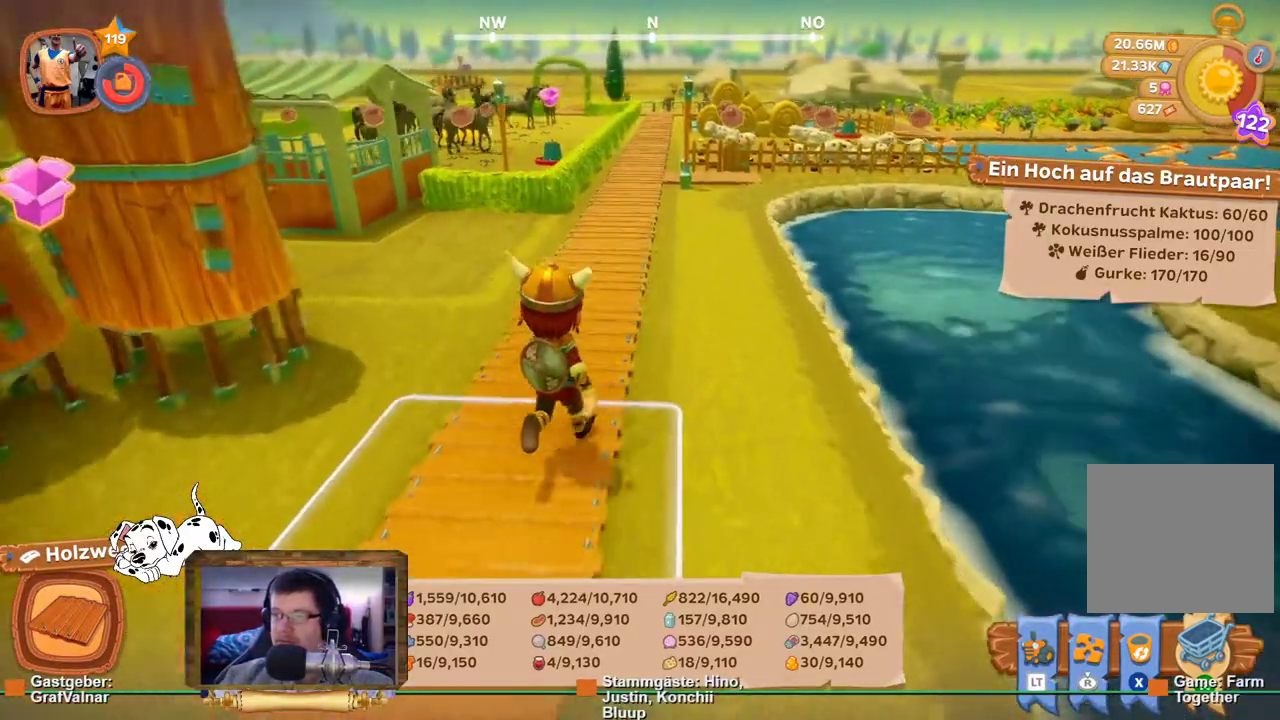
{"buttons": [], "left_stick": "up", "right_stick": "center", "events": [[283, "R2", "up"]]}
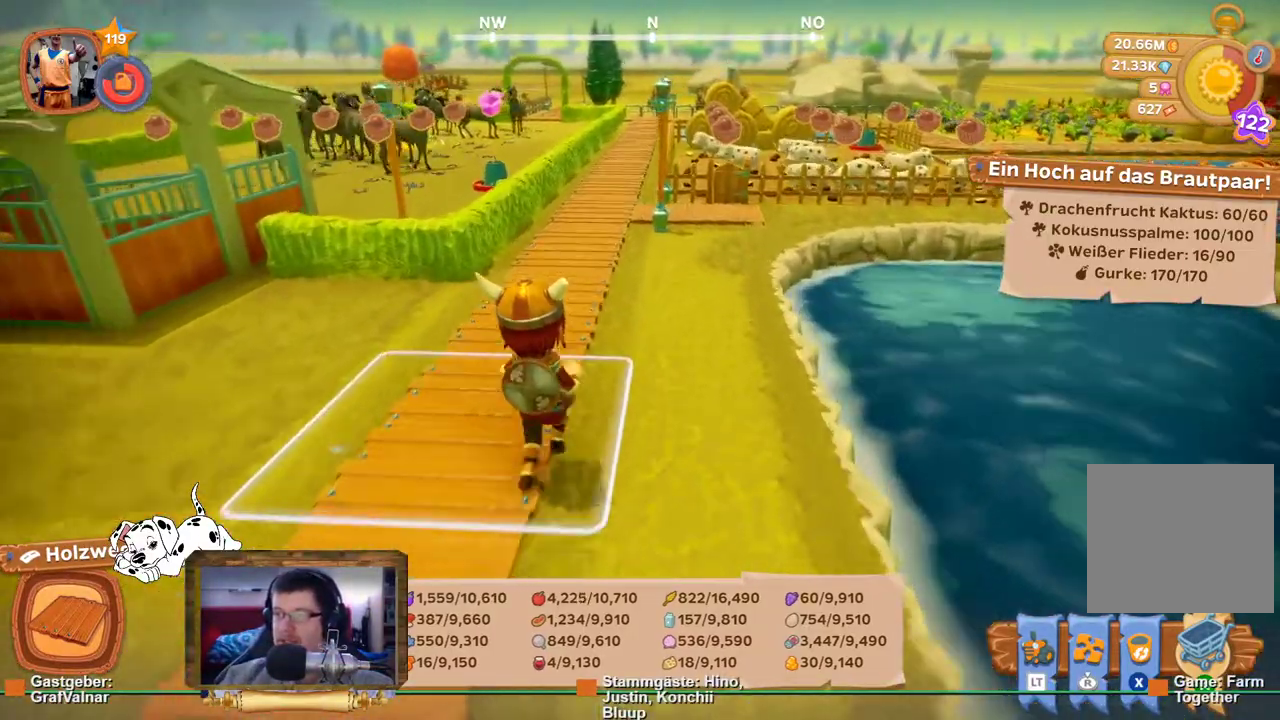
{"buttons": [], "left_stick": "up", "right_stick": "center", "events": [[367, "R1", "down"], [500, "R1", "up"]]}
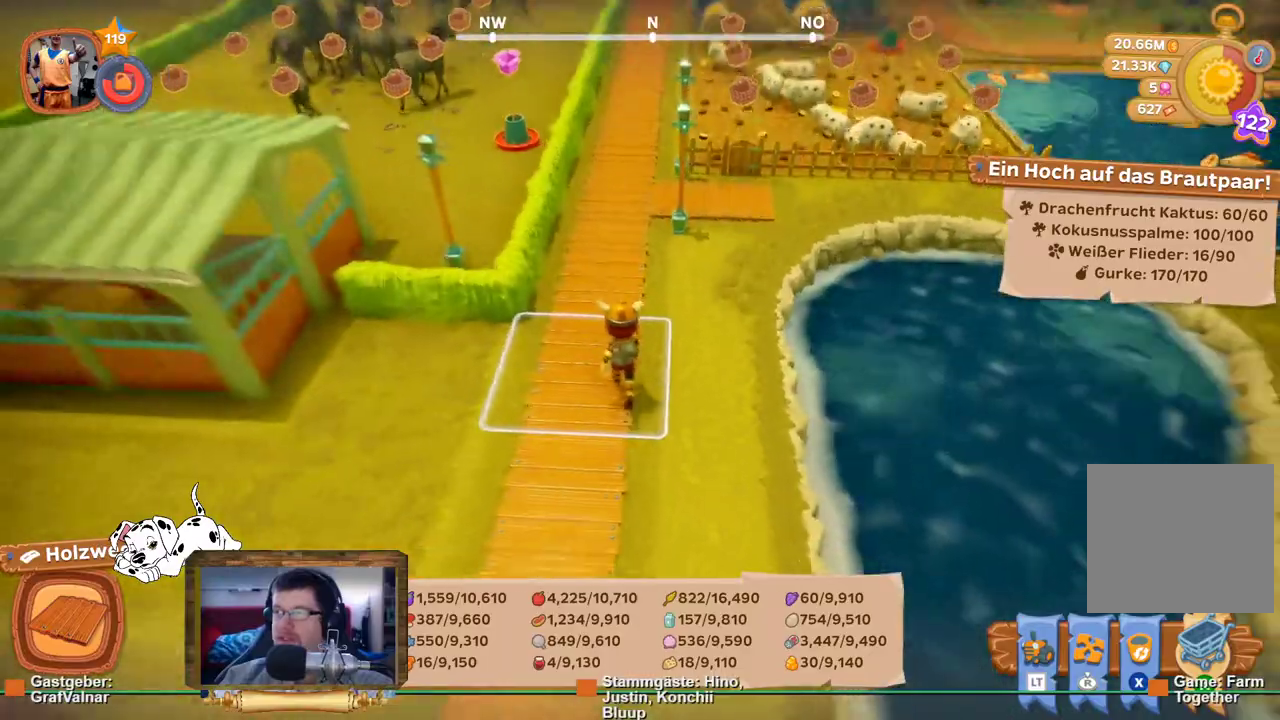
{"buttons": [], "left_stick": "down-left", "right_stick": "left", "events": [[450, "right_stick", "left"], [467, "left_stick", "down-left"]]}
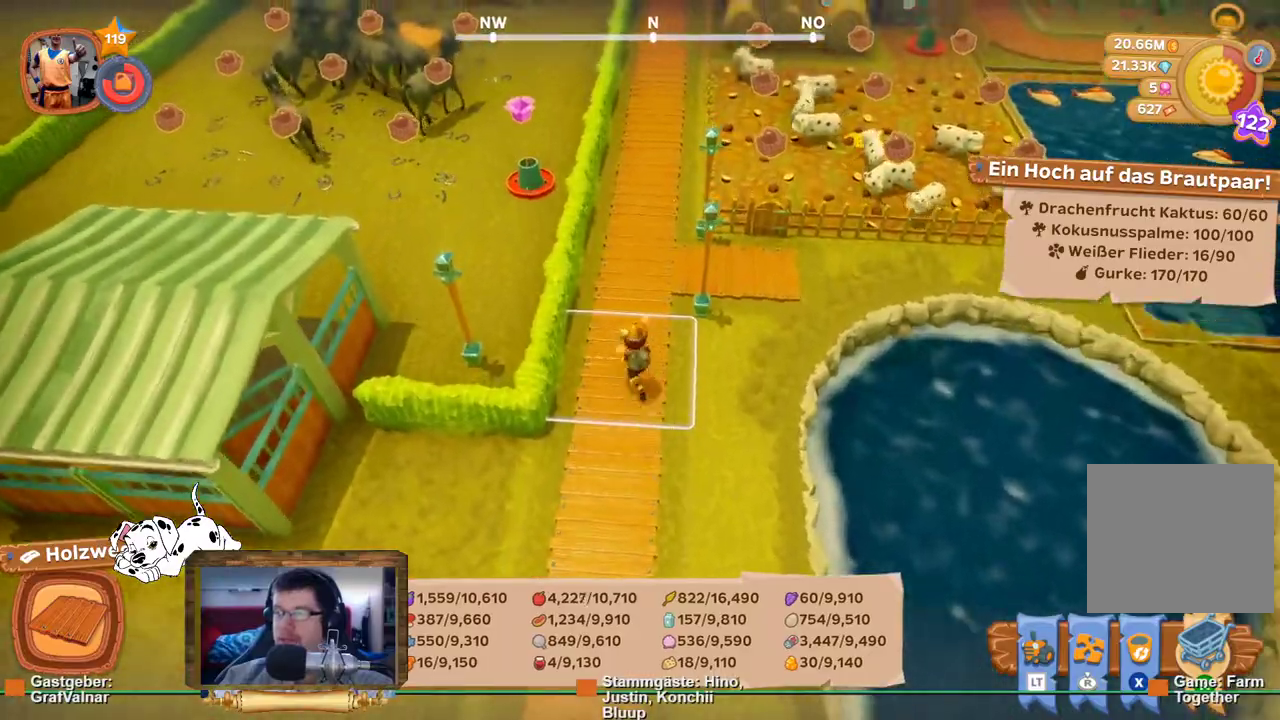
{"buttons": ["R2"], "left_stick": "down-left", "right_stick": "left", "events": [[133, "R2", "down"]]}
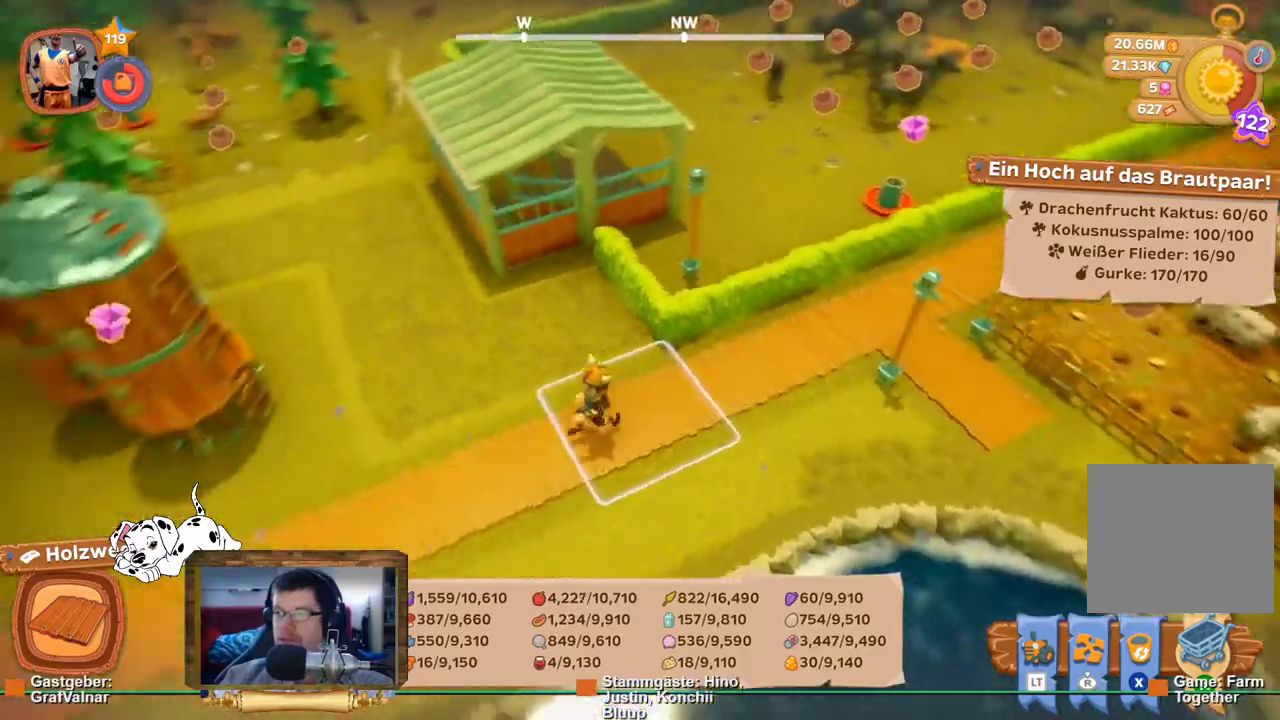
{"buttons": ["R2"], "left_stick": "up-left", "right_stick": "center", "events": [[100, "left_stick", "left"], [233, "left_stick", "up-left"], [383, "right_stick", "up"], [433, "right_stick", "center"]]}
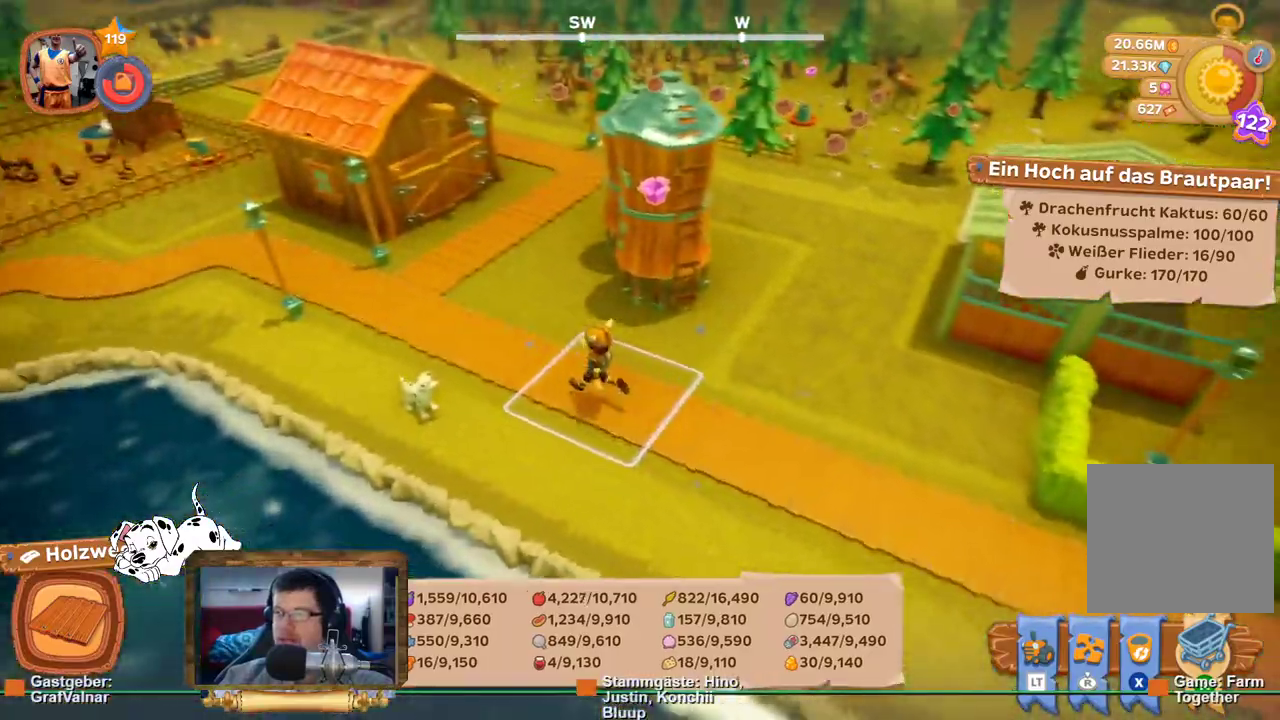
{"buttons": ["R2"], "left_stick": "up-right", "right_stick": "center", "events": [[467, "left_stick", "up-right"]]}
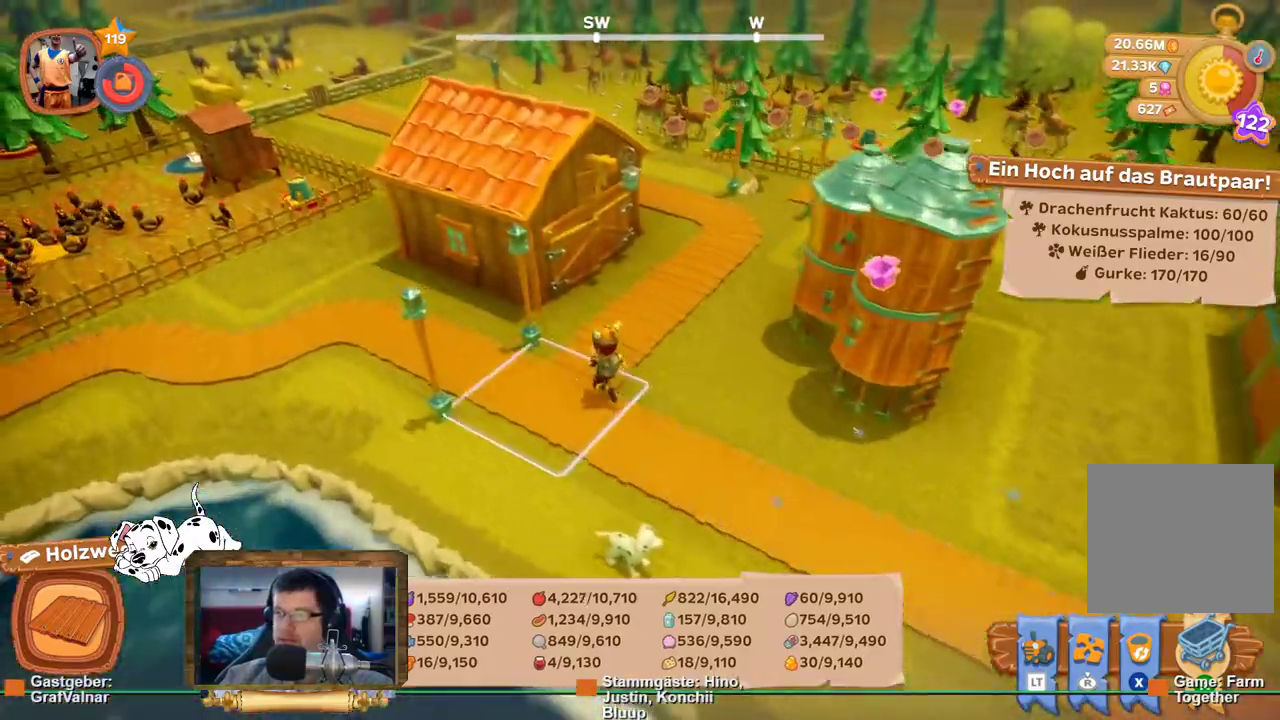
{"buttons": ["R2"], "left_stick": "up", "right_stick": "center", "events": [[500, "left_stick", "up"]]}
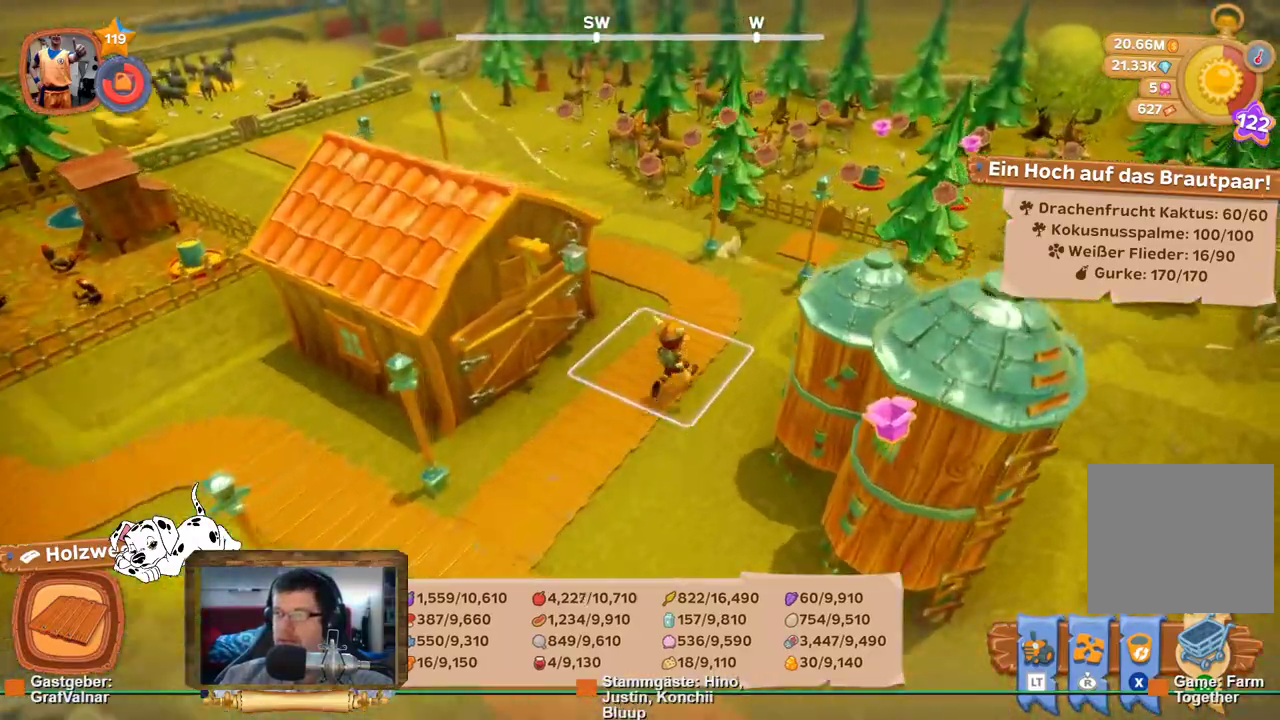
{"buttons": ["R2"], "left_stick": "up", "right_stick": "center", "events": [[167, "right_stick", "right"], [433, "right_stick", "center"]]}
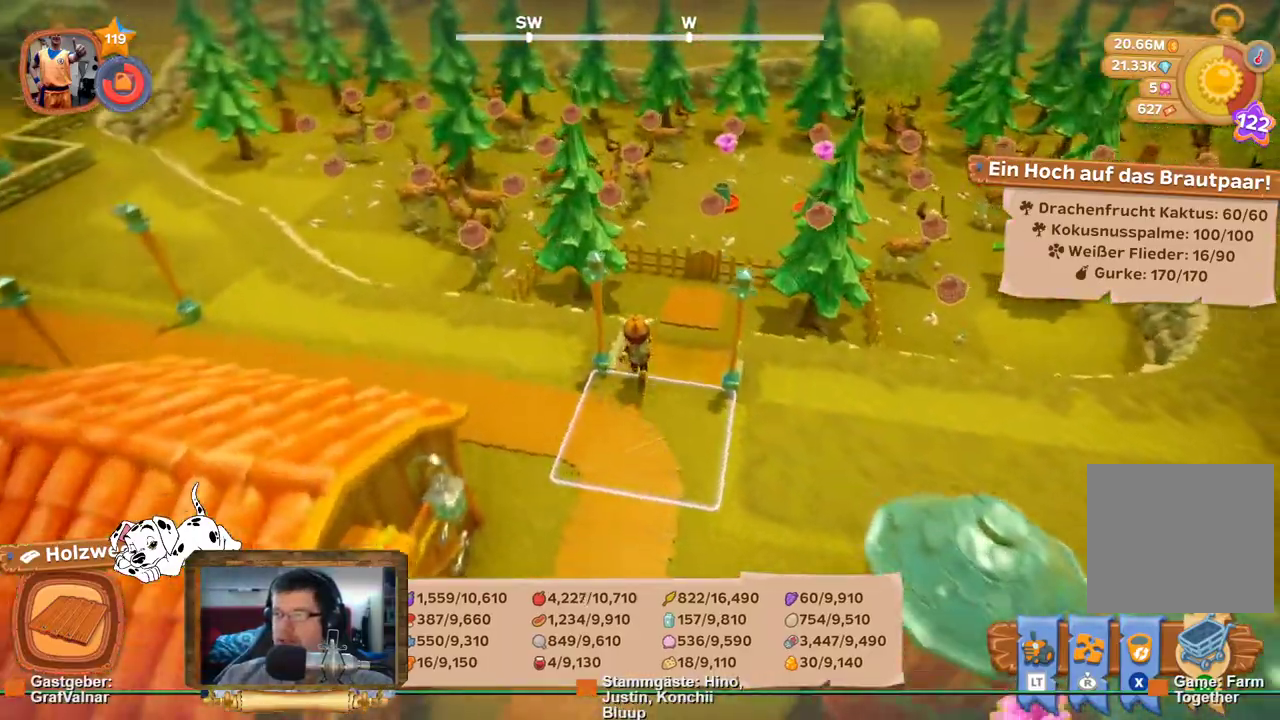
{"buttons": ["R2"], "left_stick": "up", "right_stick": "center", "events": []}
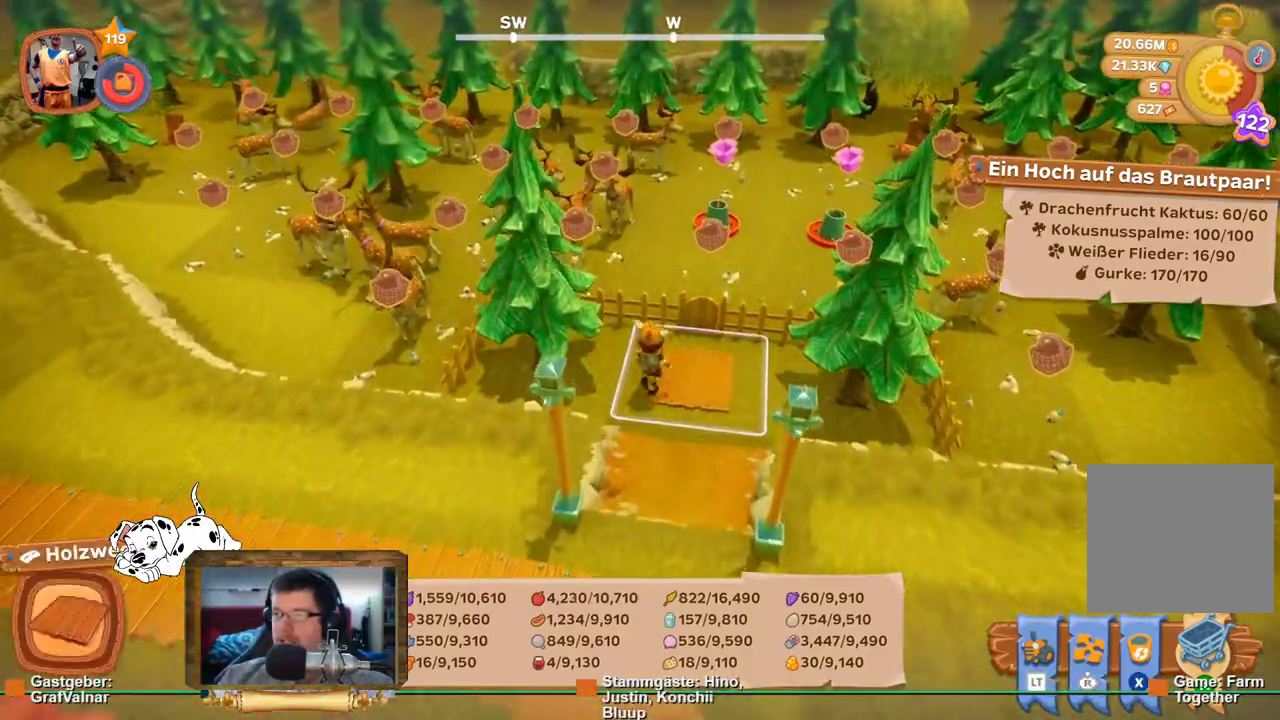
{"buttons": ["R2"], "left_stick": "up-left", "right_stick": "center", "events": [[483, "left_stick", "up-left"]]}
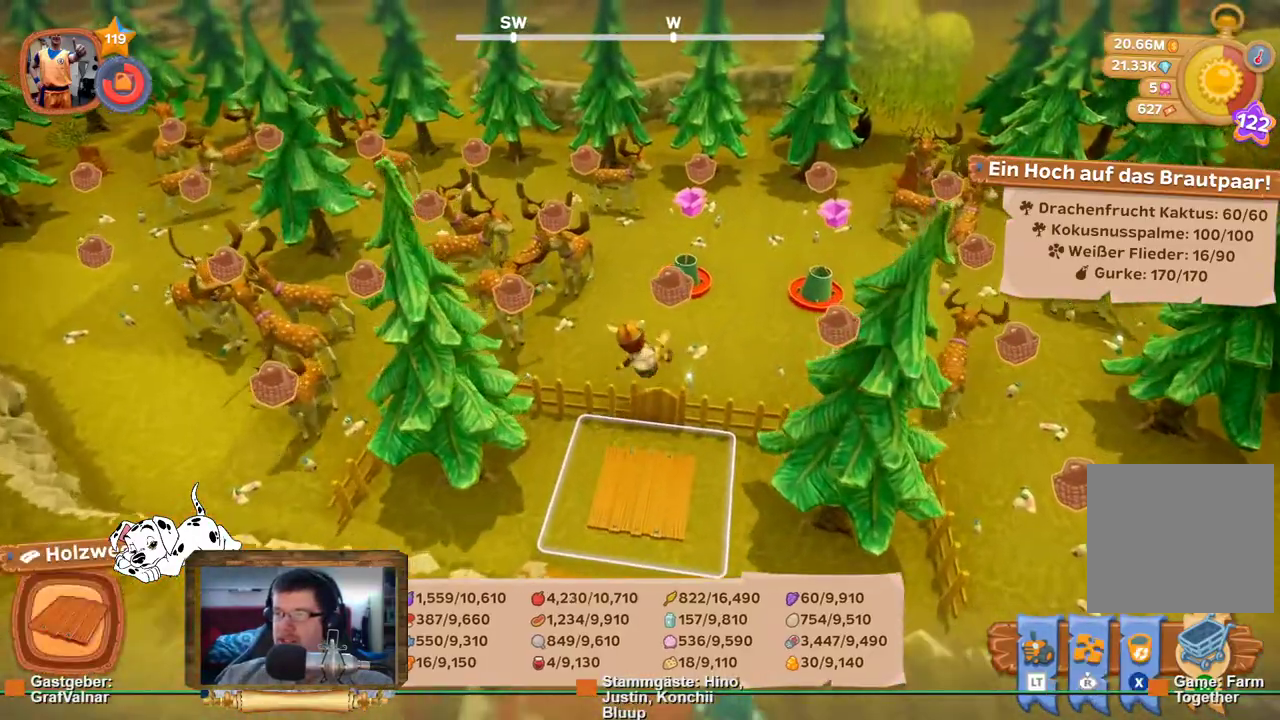
{"buttons": ["R2"], "left_stick": "up", "right_stick": "left", "events": [[117, "right_stick", "left"], [433, "left_stick", "up"]]}
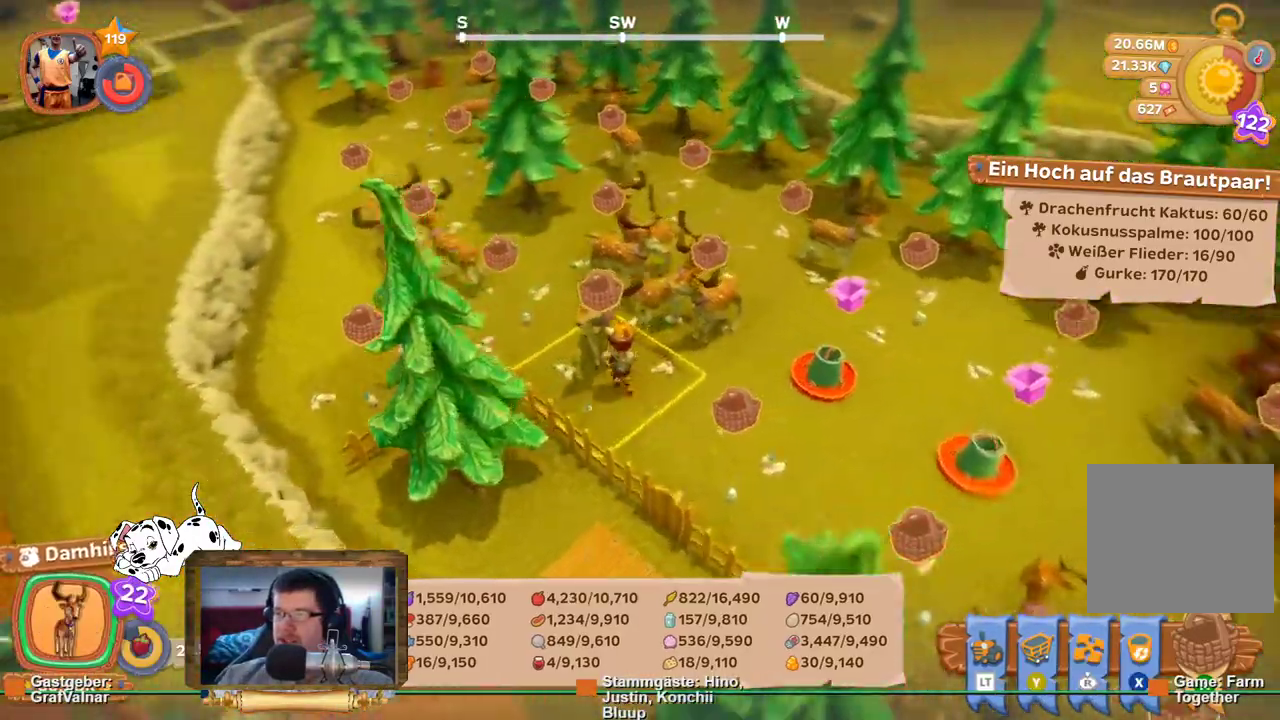
{"buttons": ["R2"], "left_stick": "up", "right_stick": "center", "events": [[267, "right_stick", "center"]]}
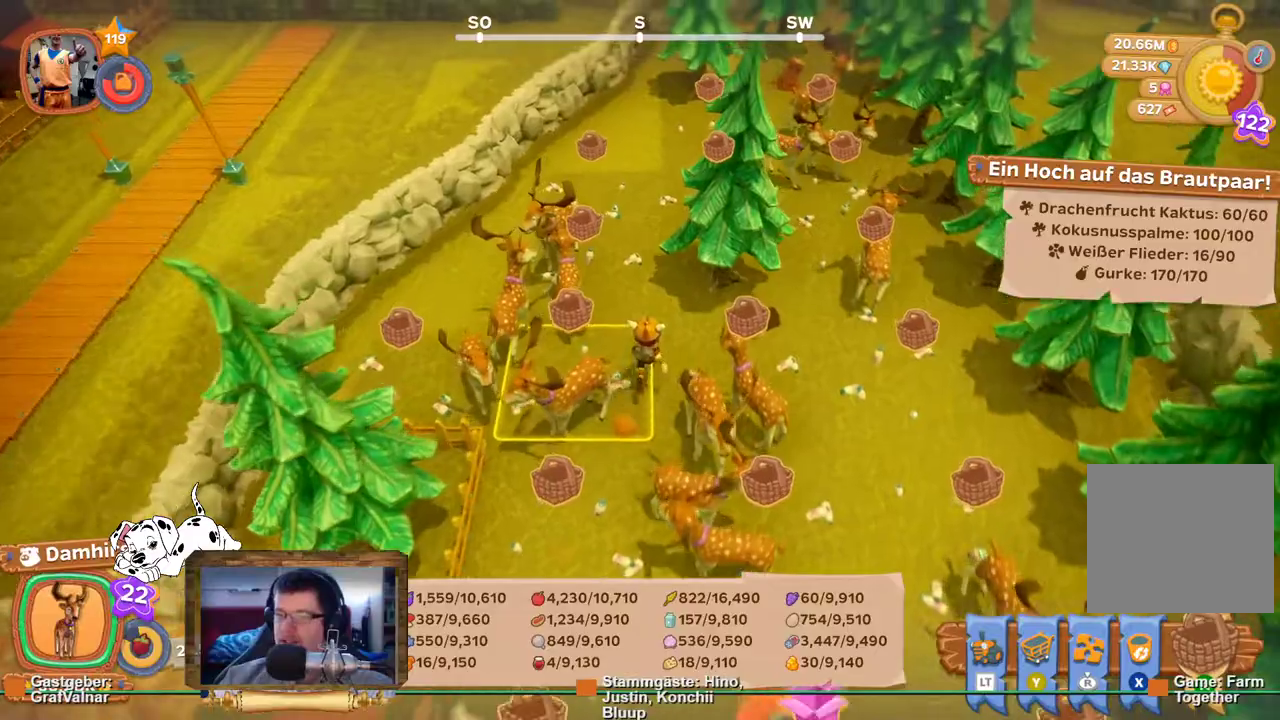
{"buttons": ["R2"], "left_stick": "up", "right_stick": "right", "events": [[483, "right_stick", "right"]]}
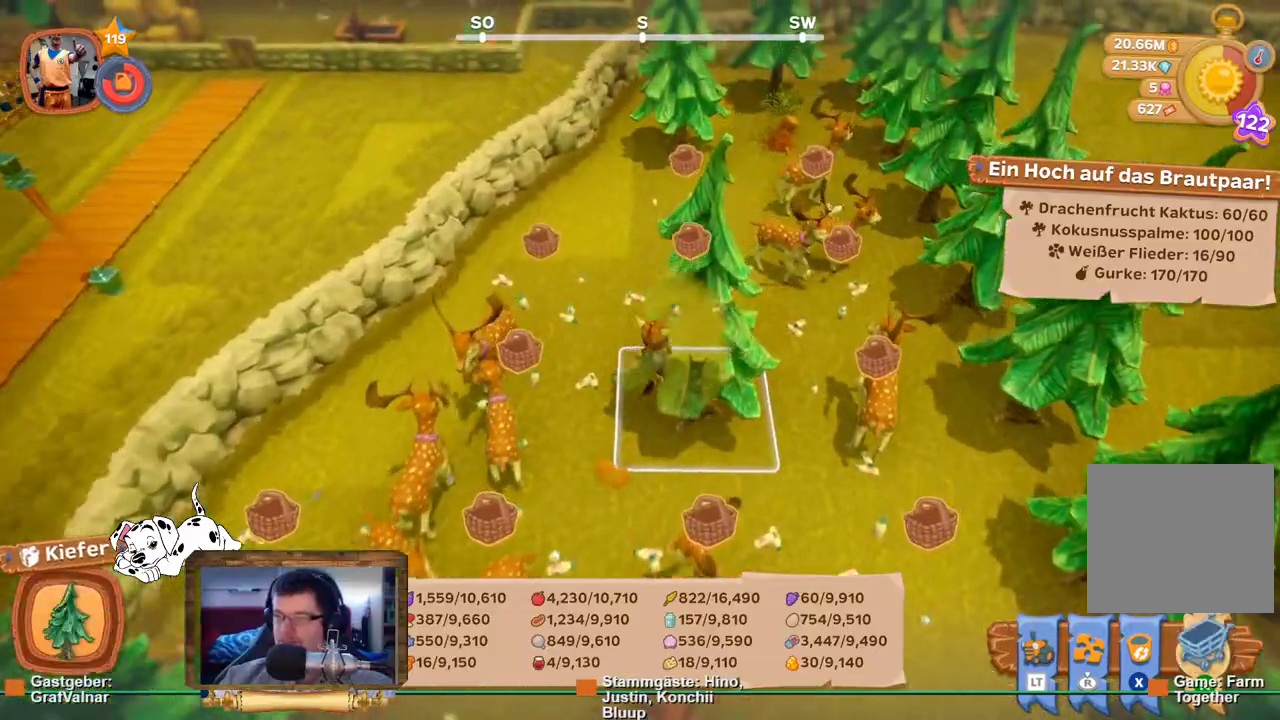
{"buttons": ["L2"], "left_stick": "up", "right_stick": "center", "events": [[267, "right_stick", "center"], [383, "R2", "up"], [500, "L2", "down"]]}
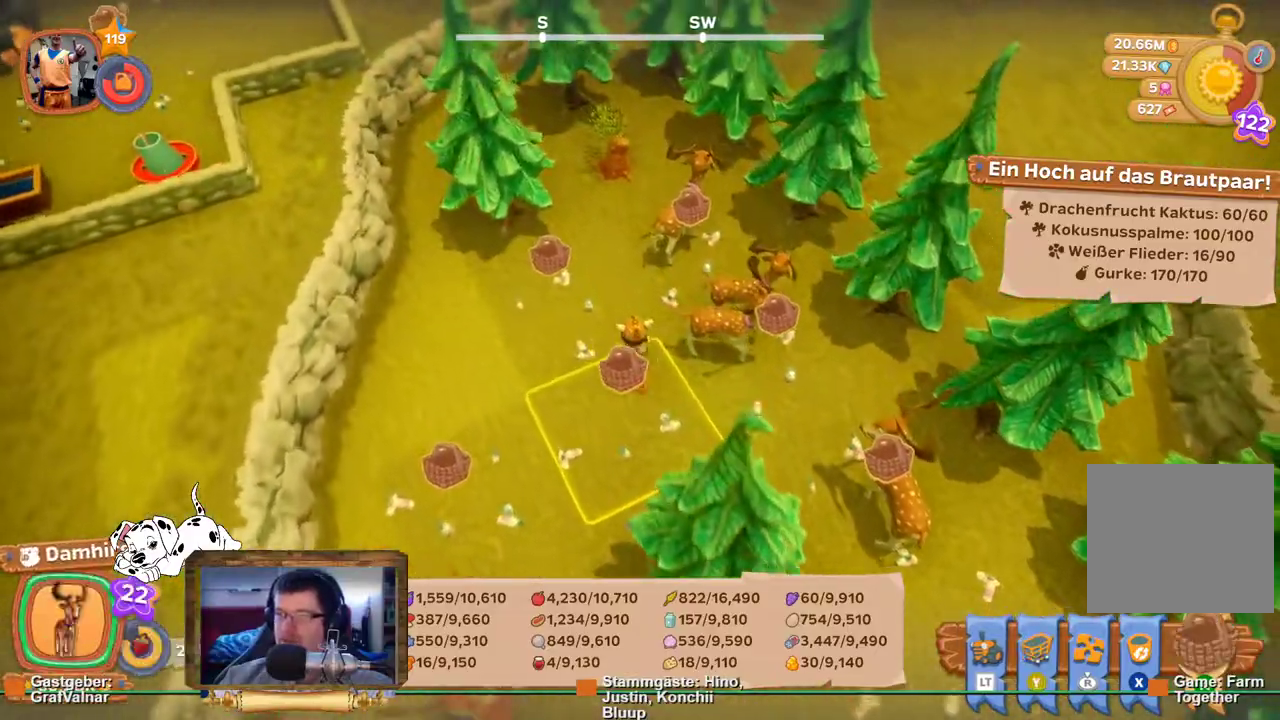
{"buttons": [], "left_stick": "down-right", "right_stick": "center", "events": [[133, "left_stick", "right"], [167, "L2", "up"], [217, "left_stick", "down-right"]]}
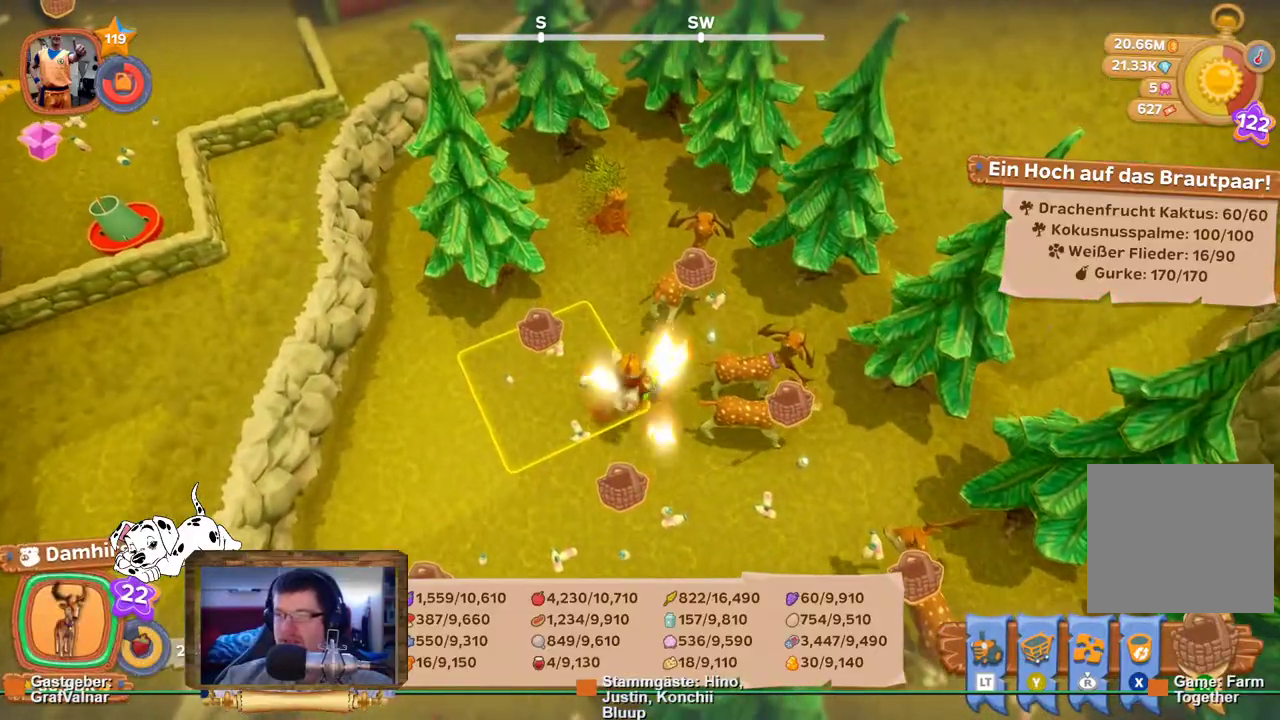
{"buttons": [], "left_stick": "down-right", "right_stick": "center", "events": []}
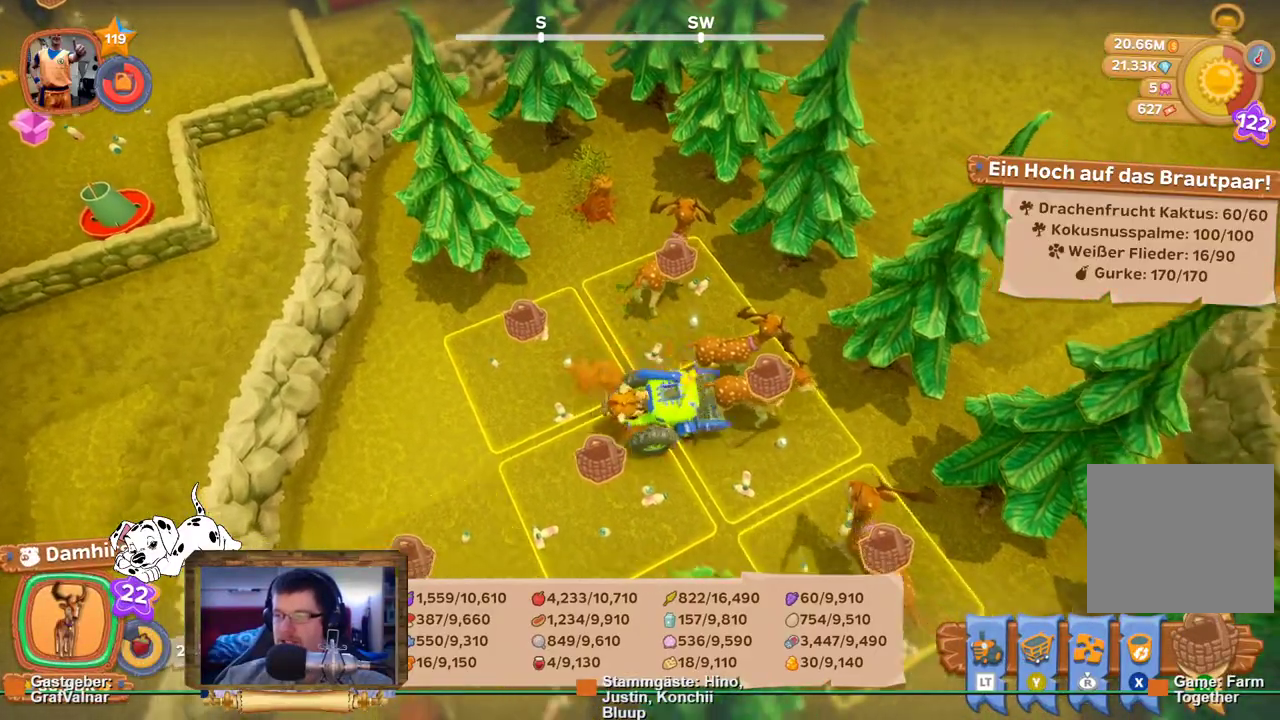
{"buttons": [], "left_stick": "center", "right_stick": "center", "events": [[100, "left_stick", "center"], [150, "A", "down"], [217, "A", "up"]]}
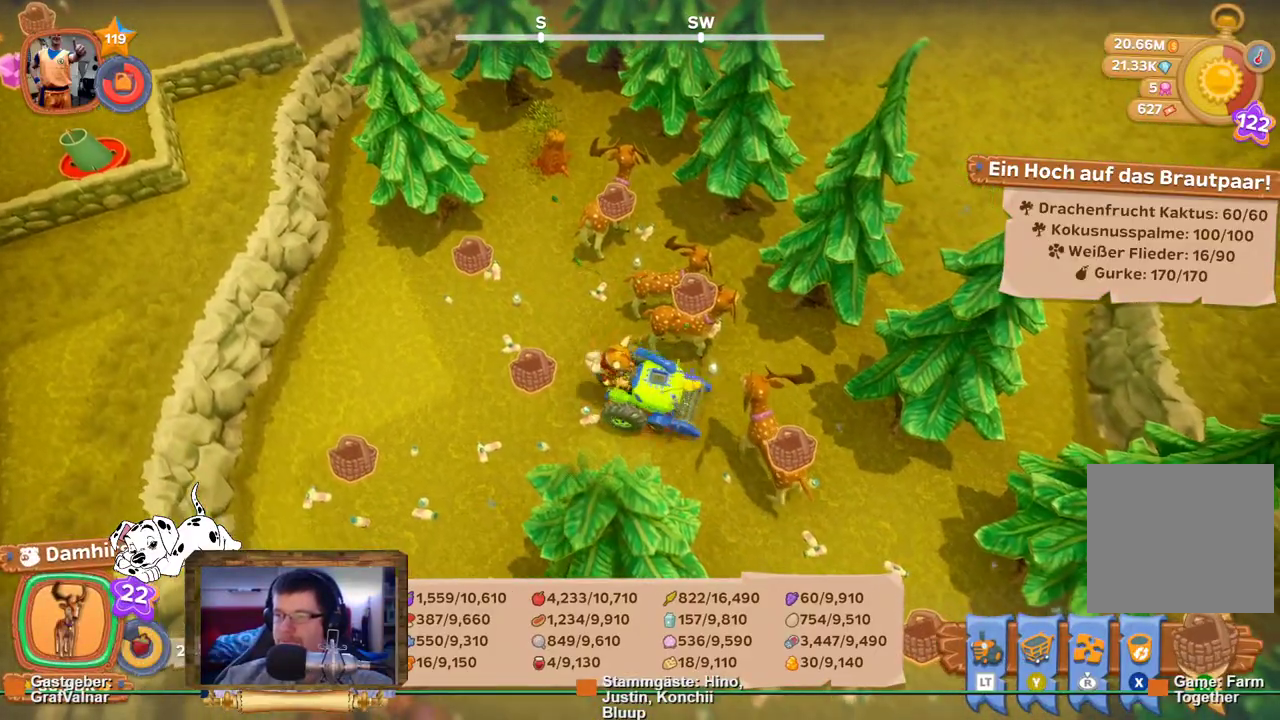
{"buttons": [], "left_stick": "center", "right_stick": "left", "events": [[350, "right_stick", "left"]]}
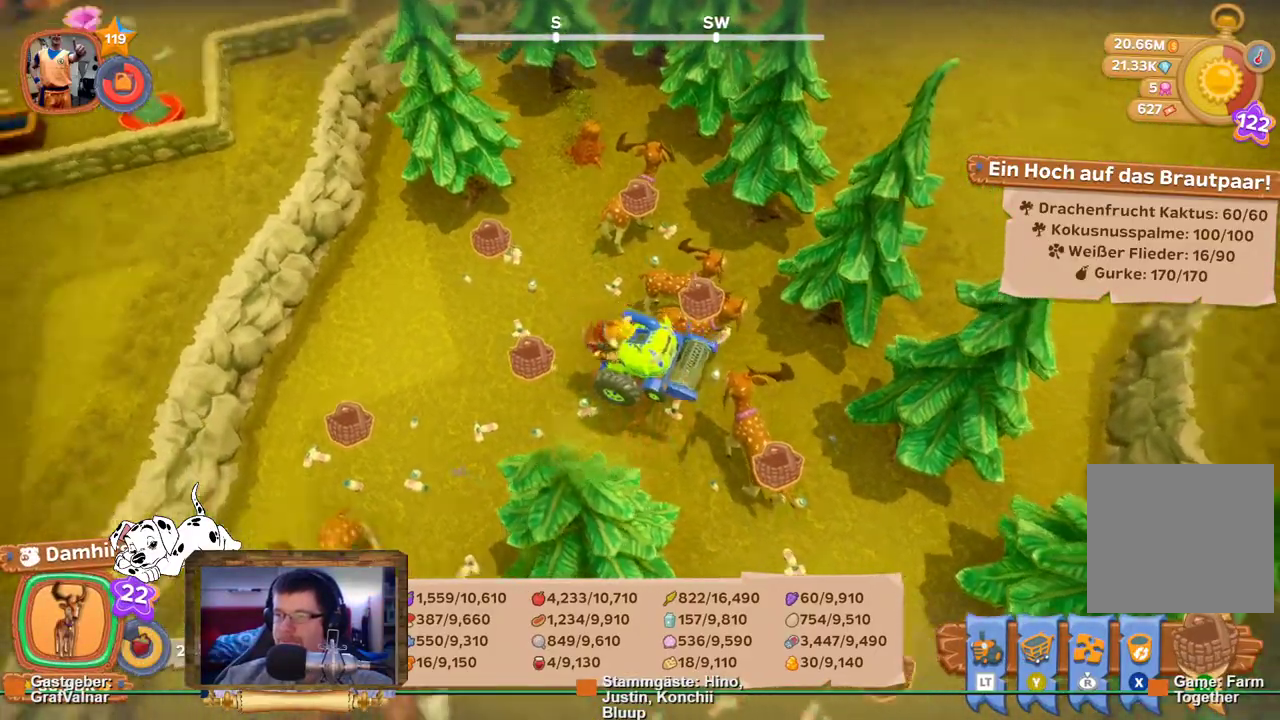
{"buttons": [], "left_stick": "up-left", "right_stick": "left", "events": [[183, "left_stick", "left"], [317, "left_stick", "up-left"]]}
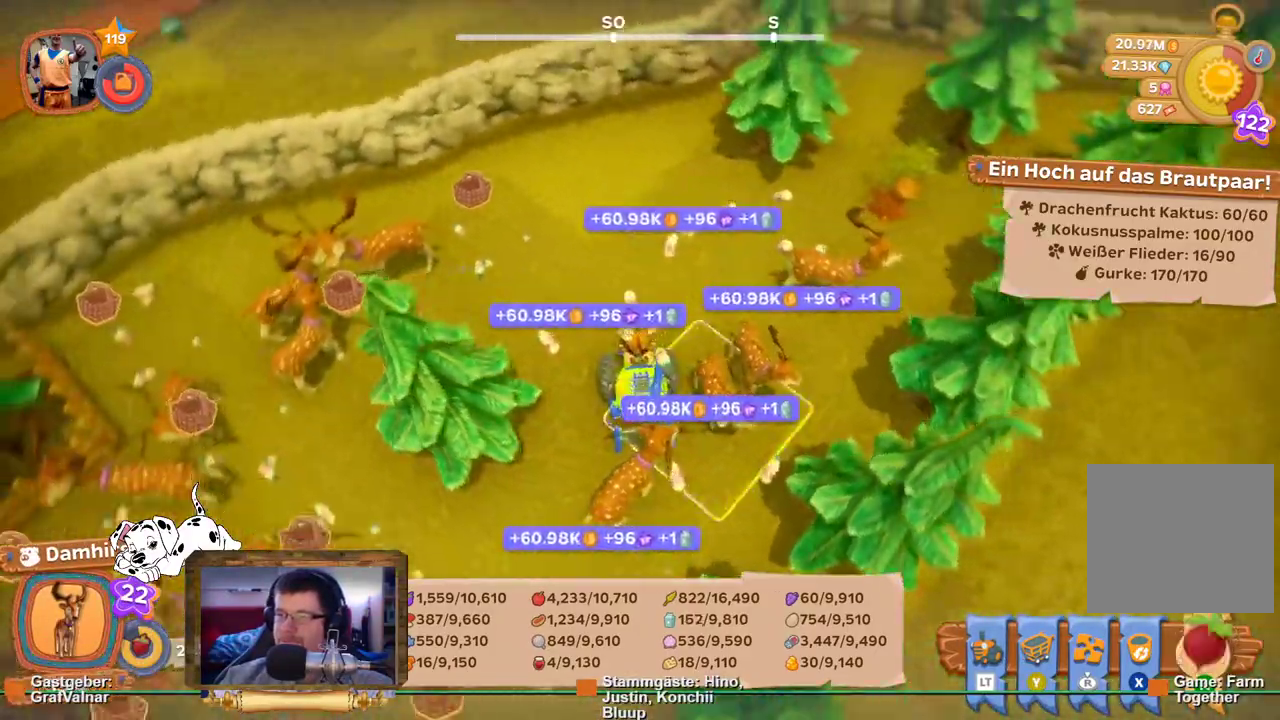
{"buttons": [], "left_stick": "up-left", "right_stick": "left", "events": []}
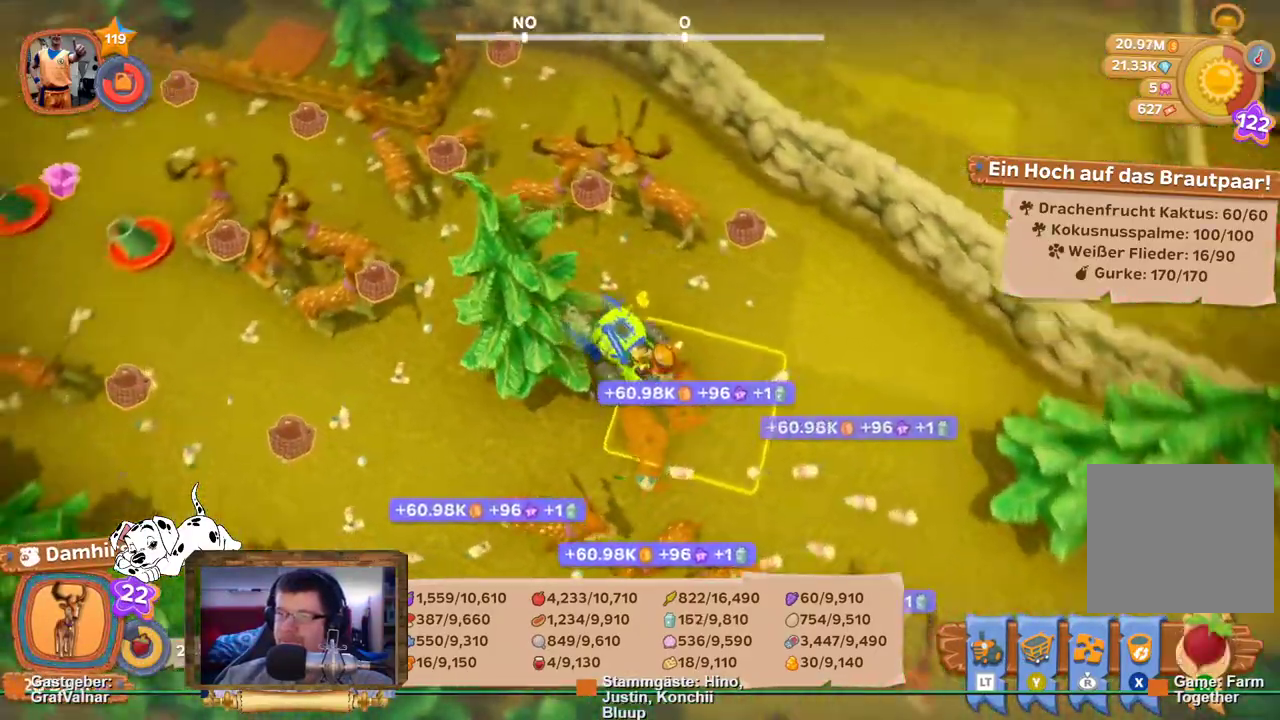
{"buttons": [], "left_stick": "up", "right_stick": "center", "events": [[250, "left_stick", "up"], [333, "right_stick", "center"]]}
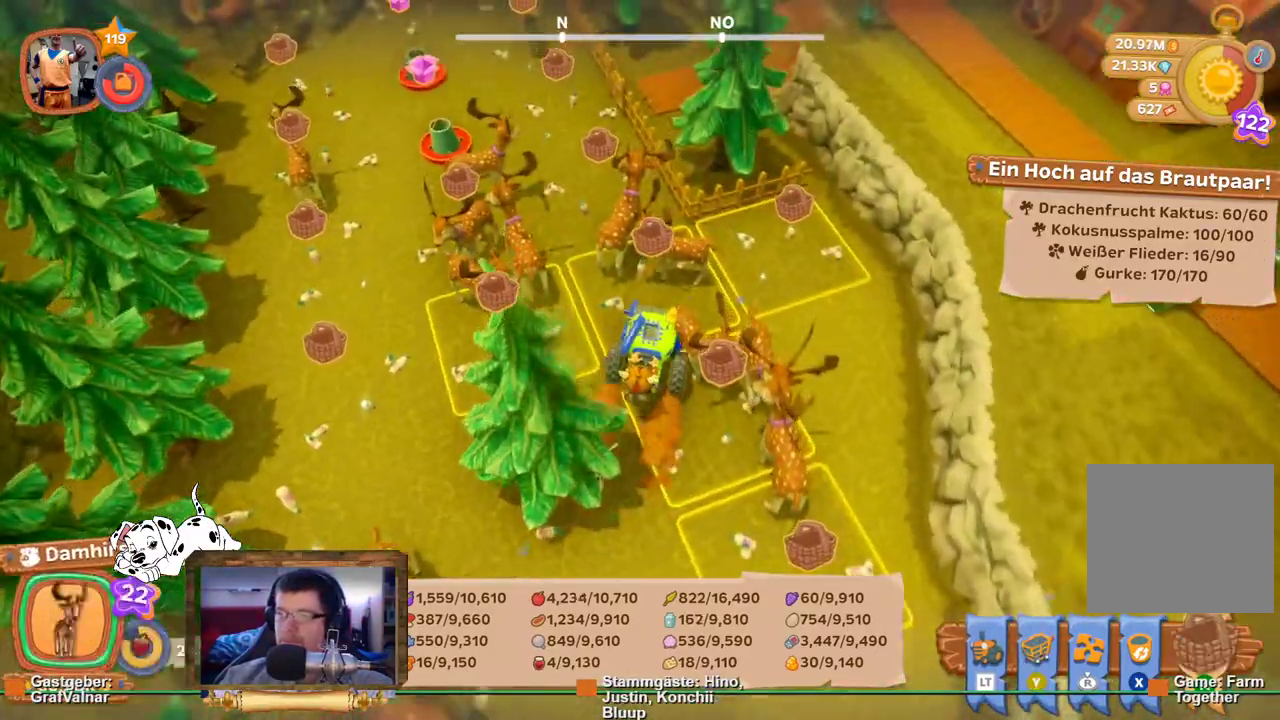
{"buttons": [], "left_stick": "center", "right_stick": "left", "events": [[167, "left_stick", "right"], [200, "A", "down"], [250, "left_stick", "center"], [300, "A", "up"], [500, "right_stick", "left"]]}
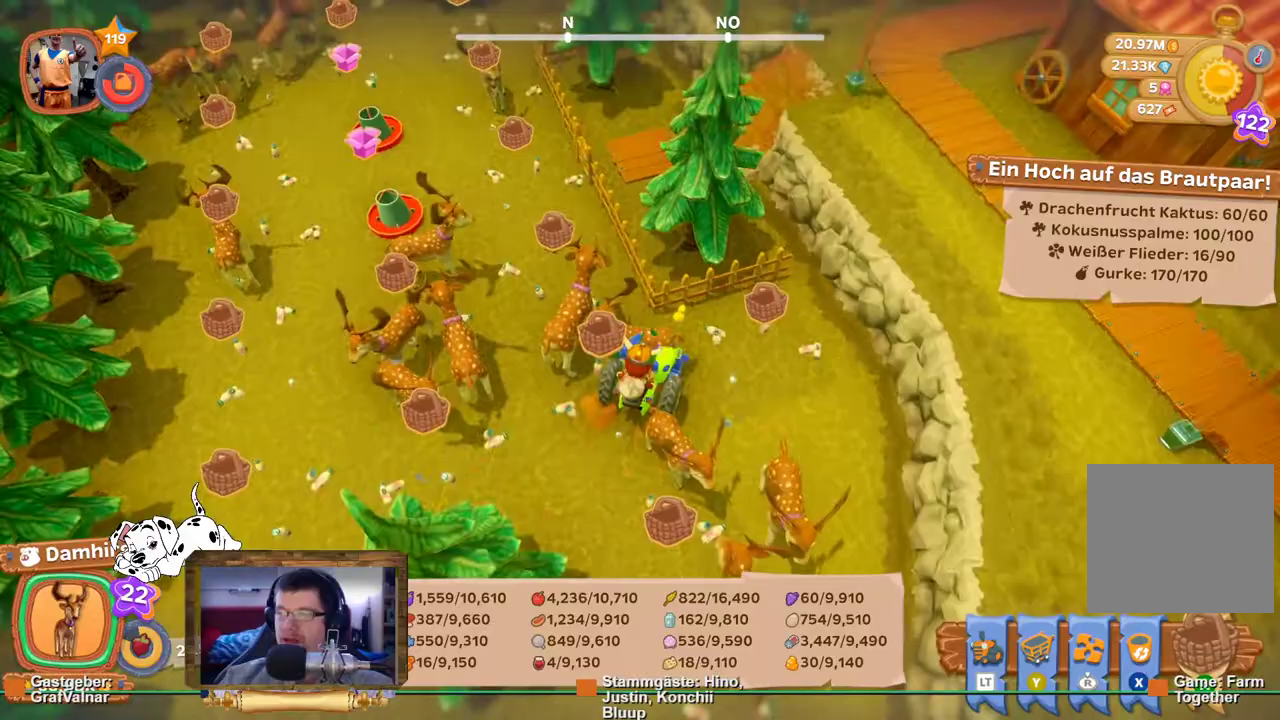
{"buttons": [], "left_stick": "center", "right_stick": "left", "events": []}
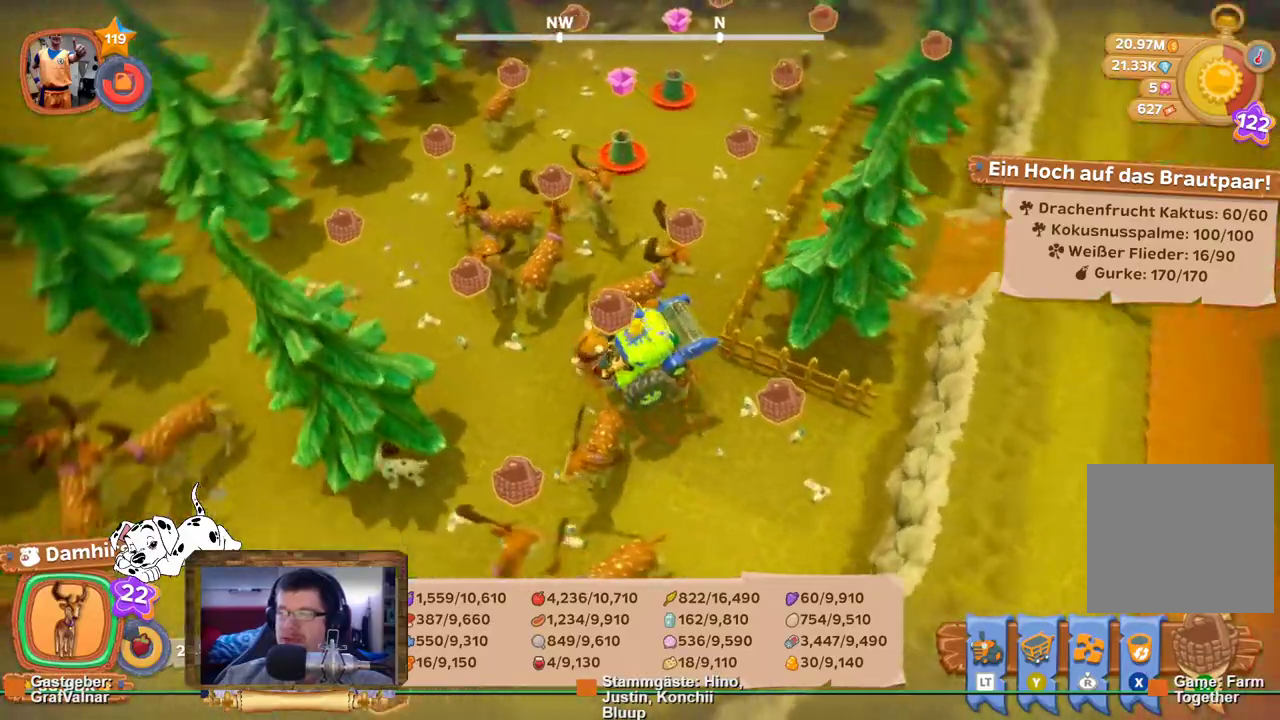
{"buttons": [], "left_stick": "left", "right_stick": "center", "events": [[150, "left_stick", "left"], [267, "right_stick", "center"]]}
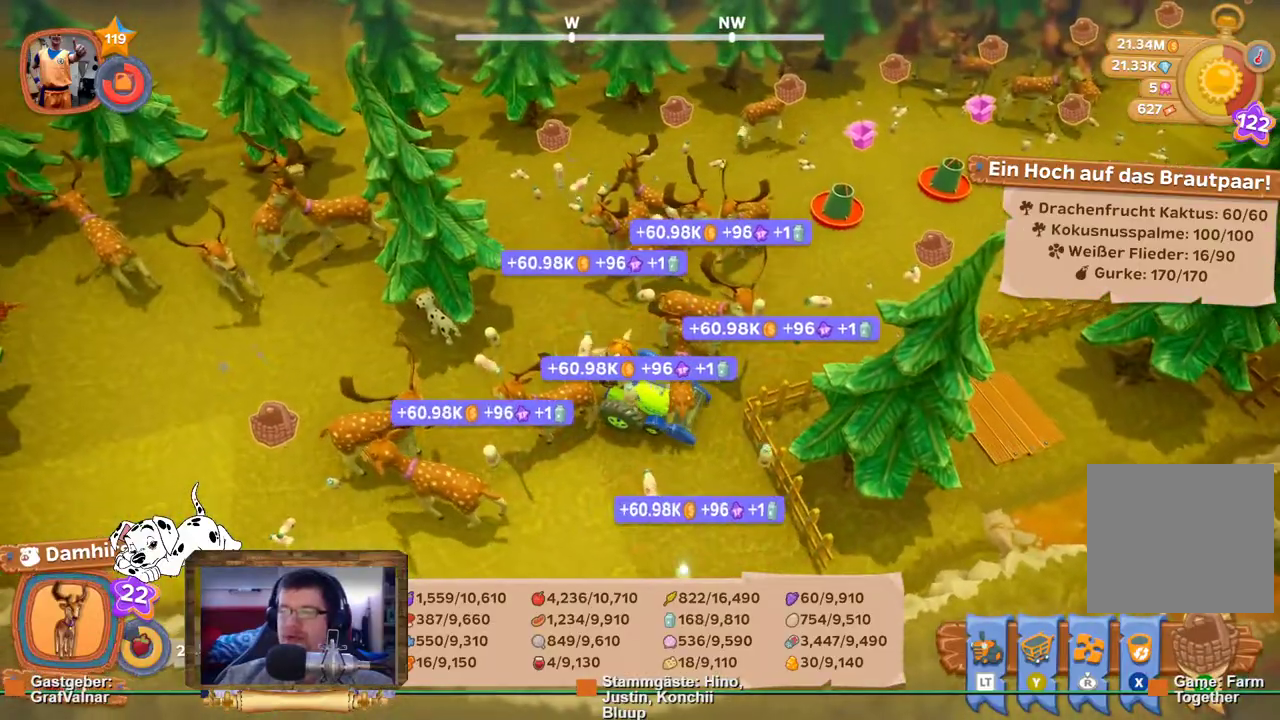
{"buttons": [], "left_stick": "left", "right_stick": "center", "events": []}
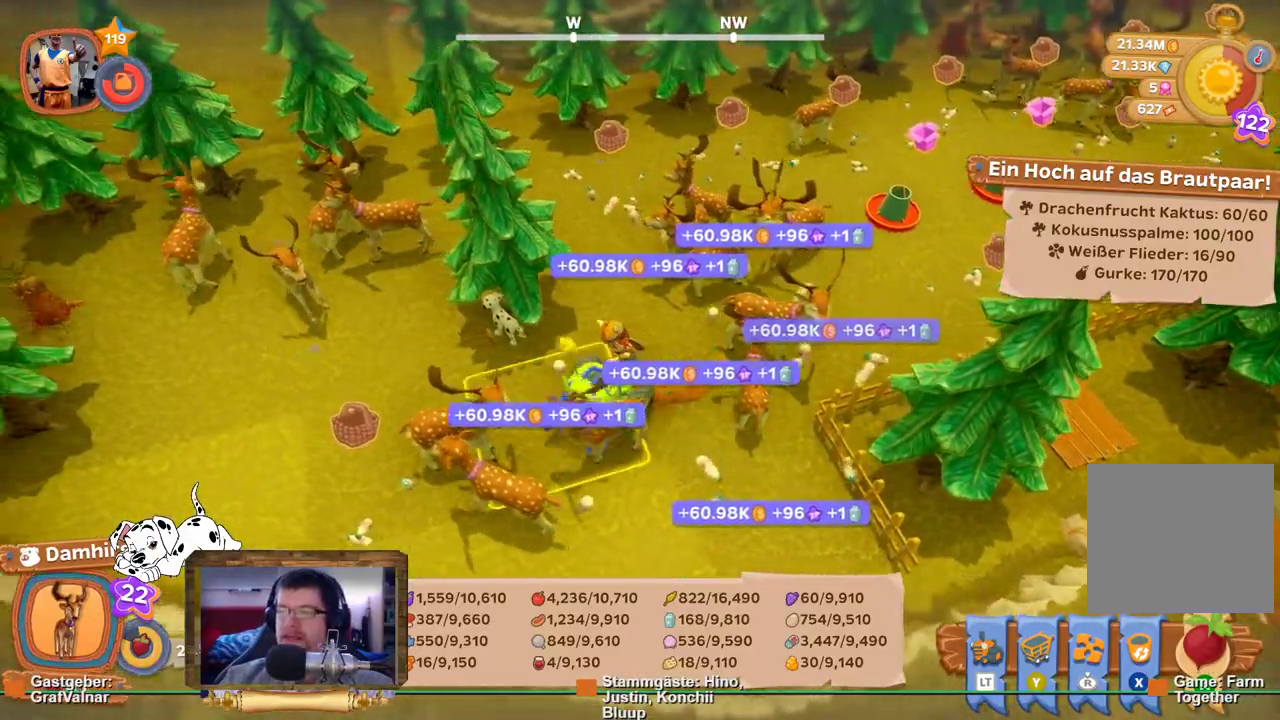
{"buttons": [], "left_stick": "center", "right_stick": "center", "events": [[417, "left_stick", "center"]]}